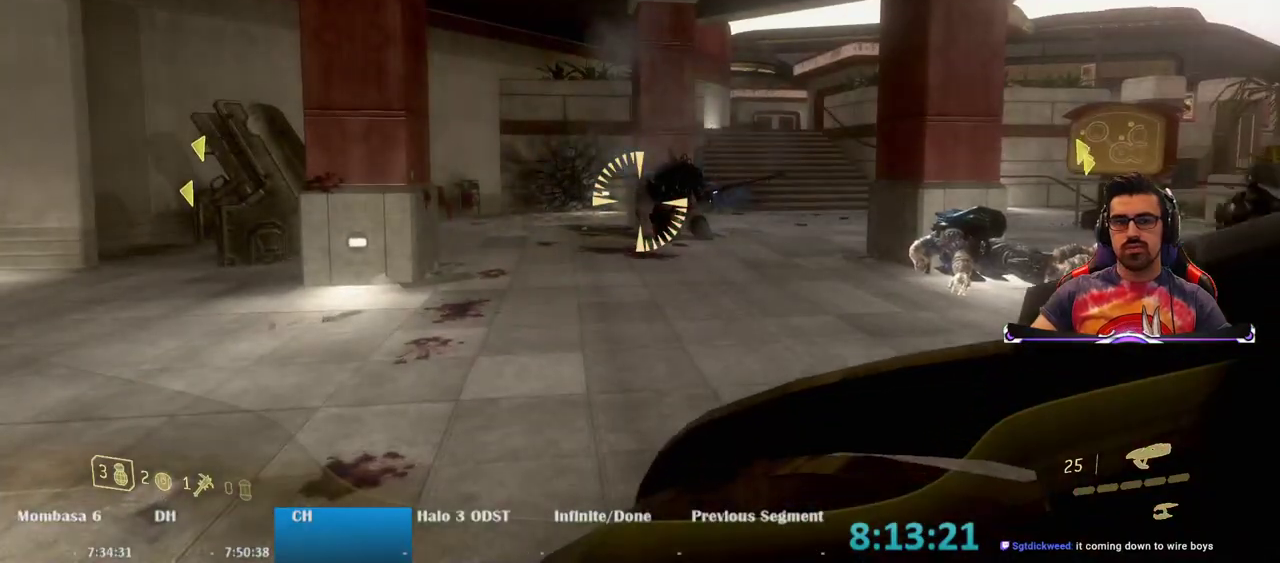
Gameplay with keyboard and mouse; each line is a JSON object with the keys and mouse buttons held at the frame after it. "events" lists presses ("down") and releases ("up") of "1", "2", "3", "4", "5", "a", "alt", "c", "caps_lock", "ctrl", "d", "e", "f", "g", "q", "r", "s", "shift", "space", "t", "tab", "v", "w", "x", "z", "mouse_left", "mouse_wheel" and "mouse_right" between this image and that frame as [ms after this image, input, new state], when the widget could be followed in between. "mouse_left", "mouse_wheel", "mouse_right" = the "left", "wheel", "right" buttons of the "mouse" list. No other keys are recorded. "wheel" means that the mouse wheel is clicked or scrolled. Not read: mouse_move.
{"keys": [], "mouse": [], "events": []}
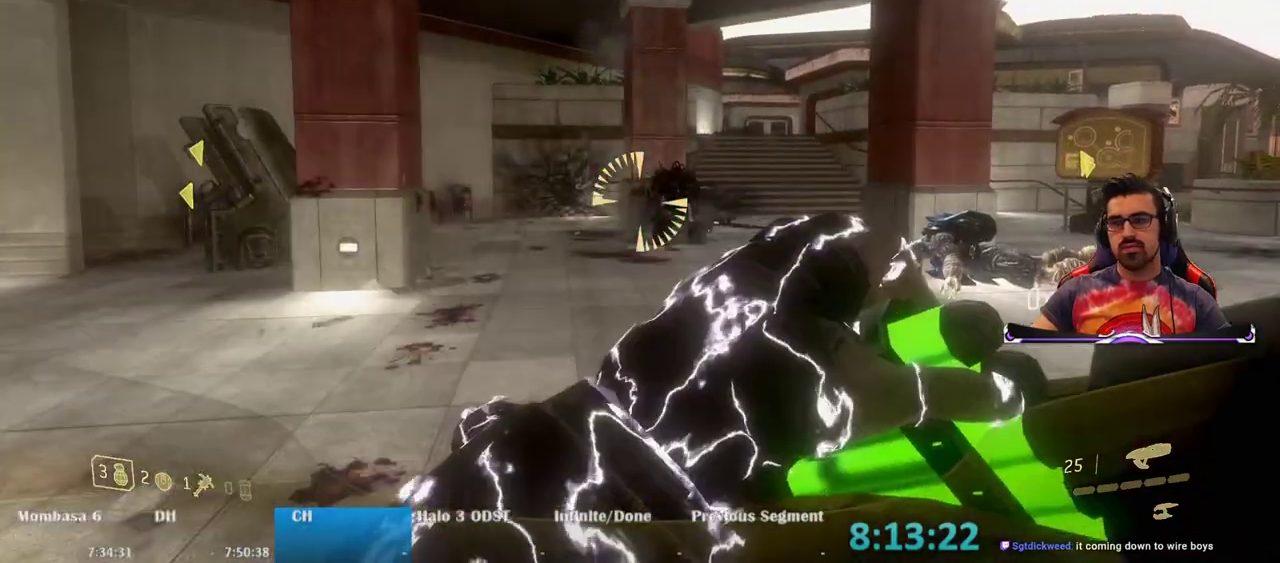
{"keys": [], "mouse": [], "events": []}
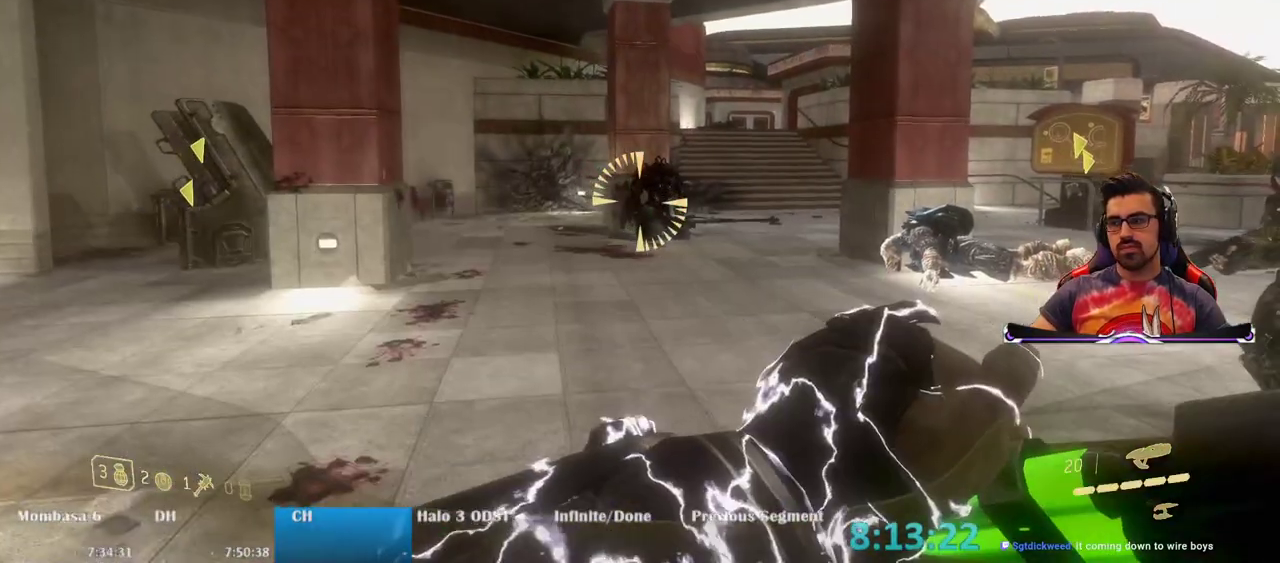
{"keys": [], "mouse": [], "events": [[67, "mouse_wheel", "down"], [217, "mouse_wheel", "up"]]}
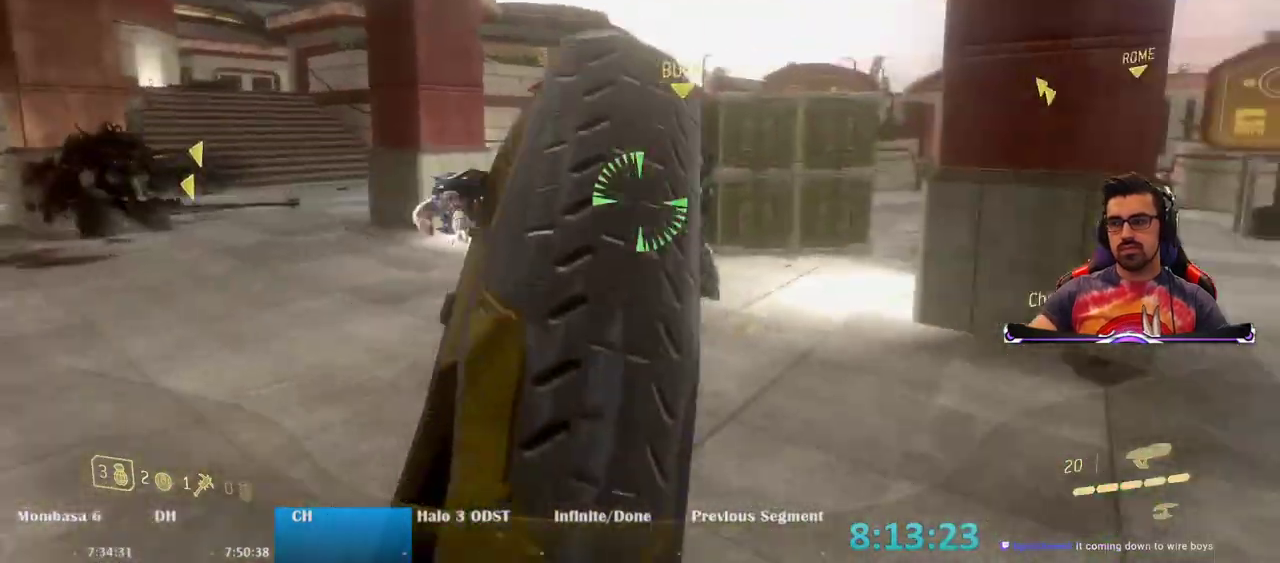
{"keys": ["a", "w"], "mouse": [], "events": [[233, "w", "down"], [417, "a", "down"]]}
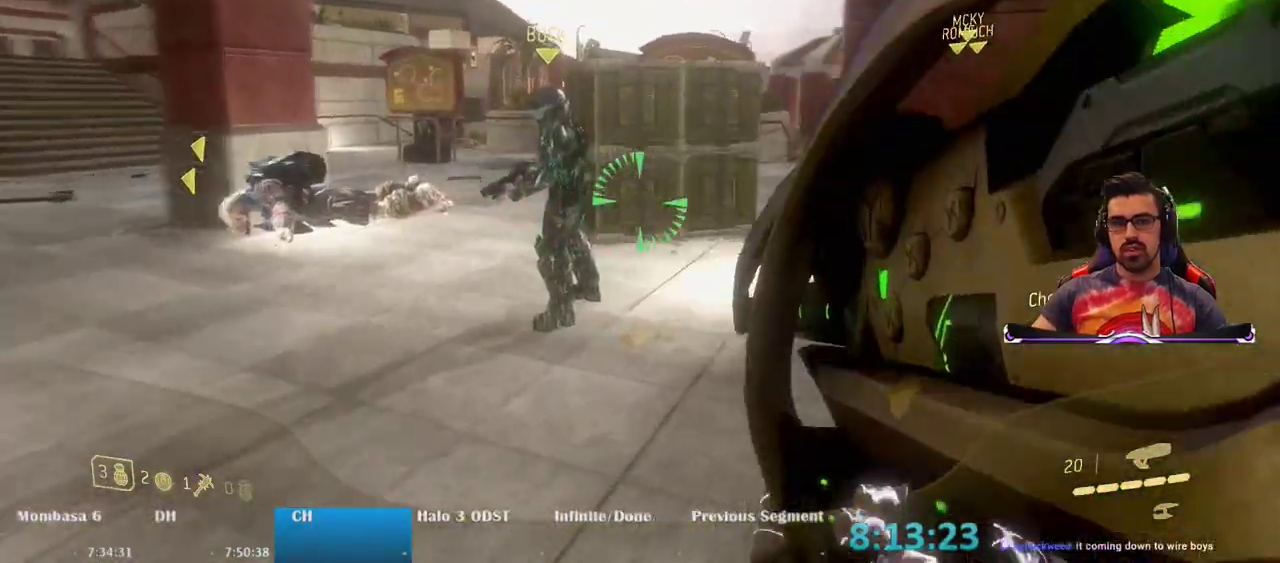
{"keys": ["a", "e", "w"], "mouse": [], "events": [[17, "e", "down"]]}
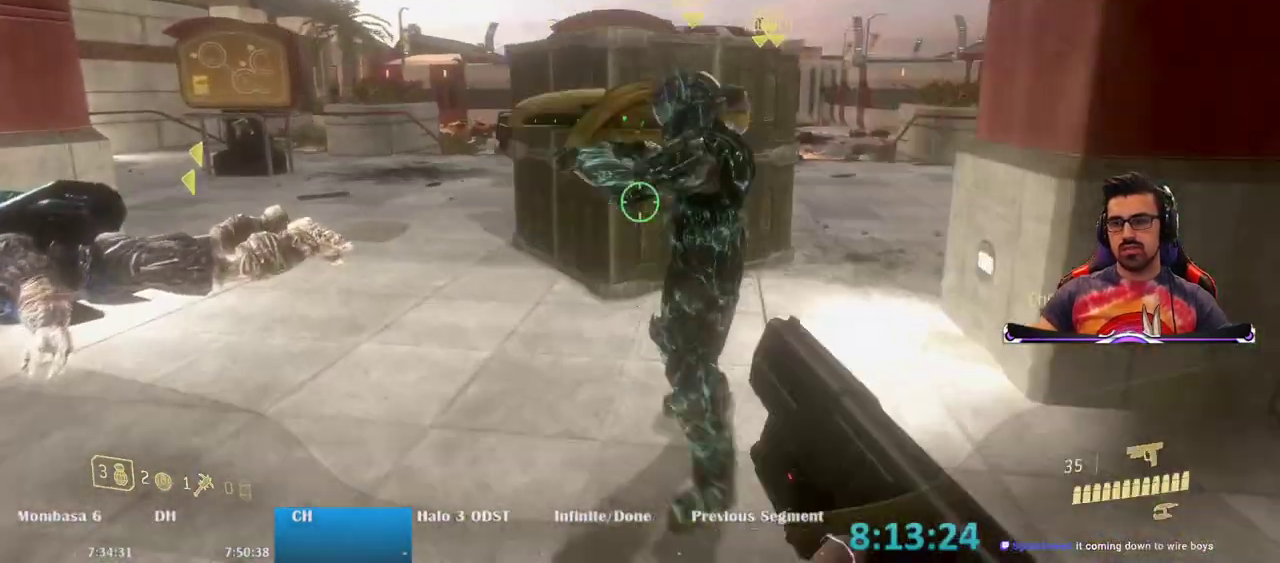
{"keys": ["s"], "mouse": [], "events": [[67, "e", "up"], [67, "w", "up"], [300, "s", "down"], [450, "a", "up"]]}
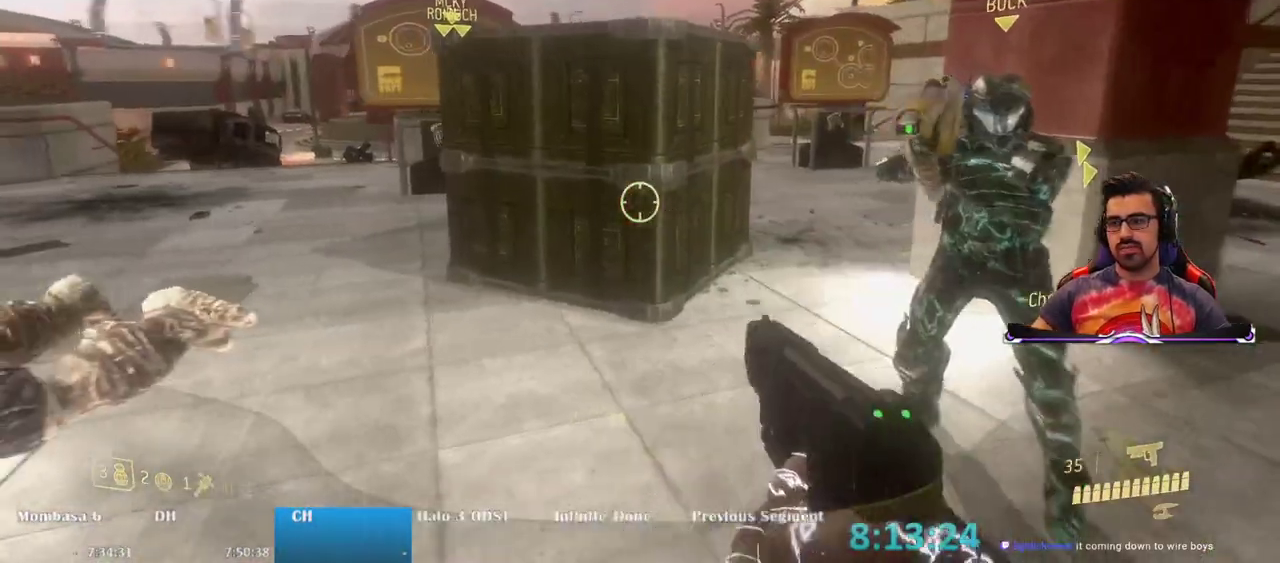
{"keys": [], "mouse": [], "events": [[133, "a", "down"], [133, "s", "up"], [283, "a", "up"], [283, "r", "down"], [417, "r", "up"]]}
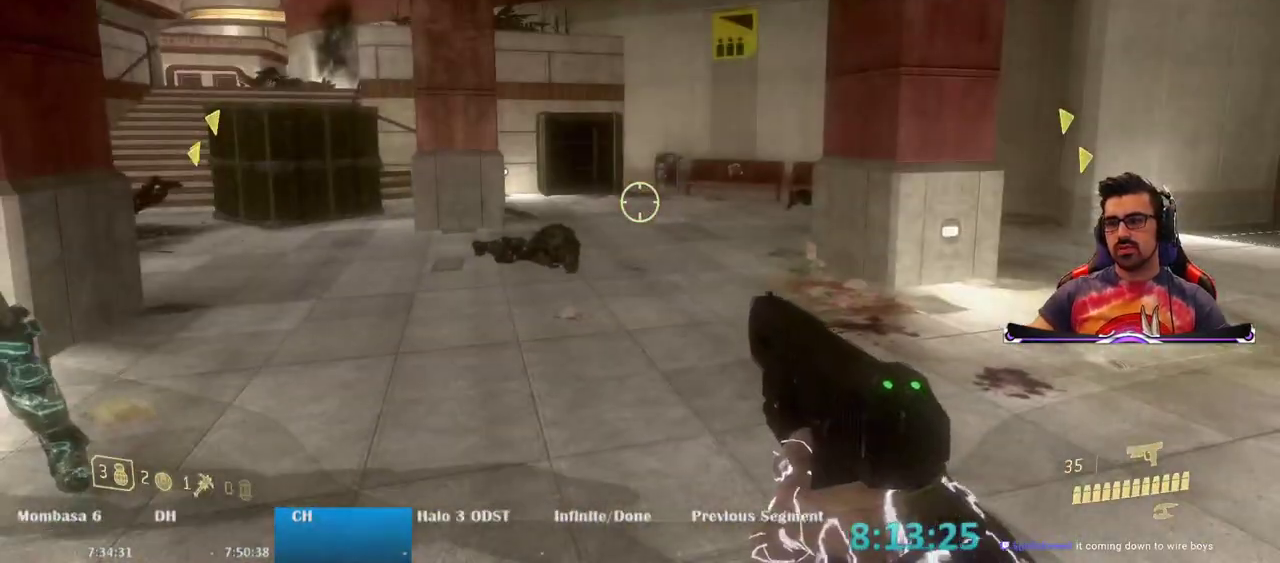
{"keys": [], "mouse": []}
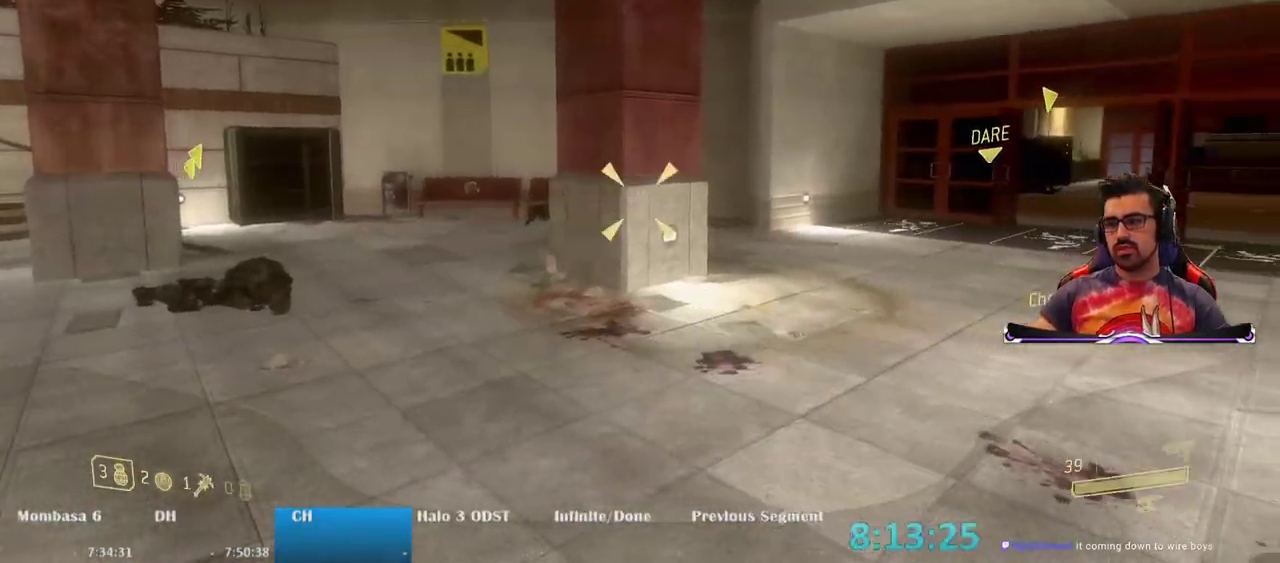
{"keys": ["a"], "mouse": [], "events": [[217, "d", "down"], [317, "d", "up"], [350, "a", "down"]]}
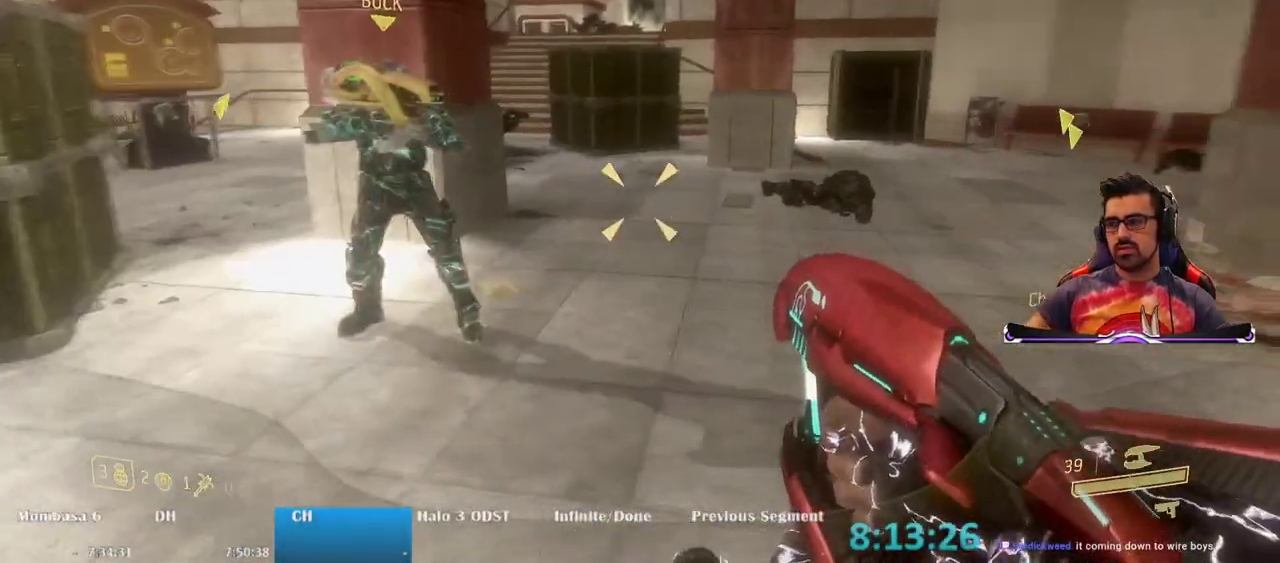
{"keys": ["a", "e"], "mouse": [], "events": [[283, "e", "down"]]}
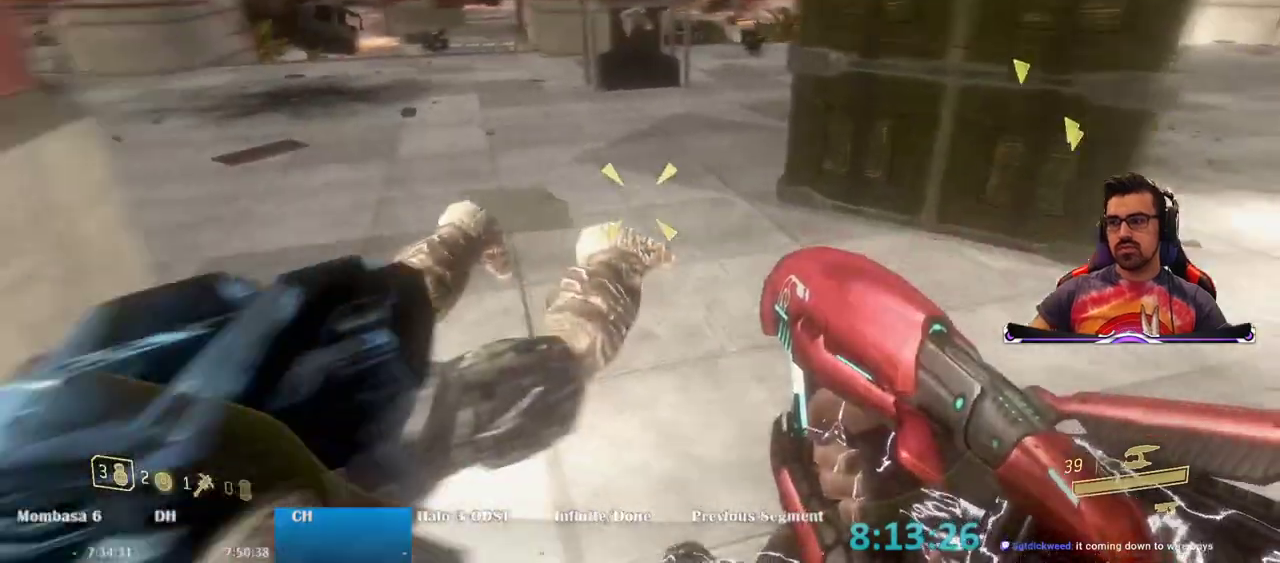
{"keys": ["a", "e", "s"], "mouse": [], "events": [[17, "s", "down"]]}
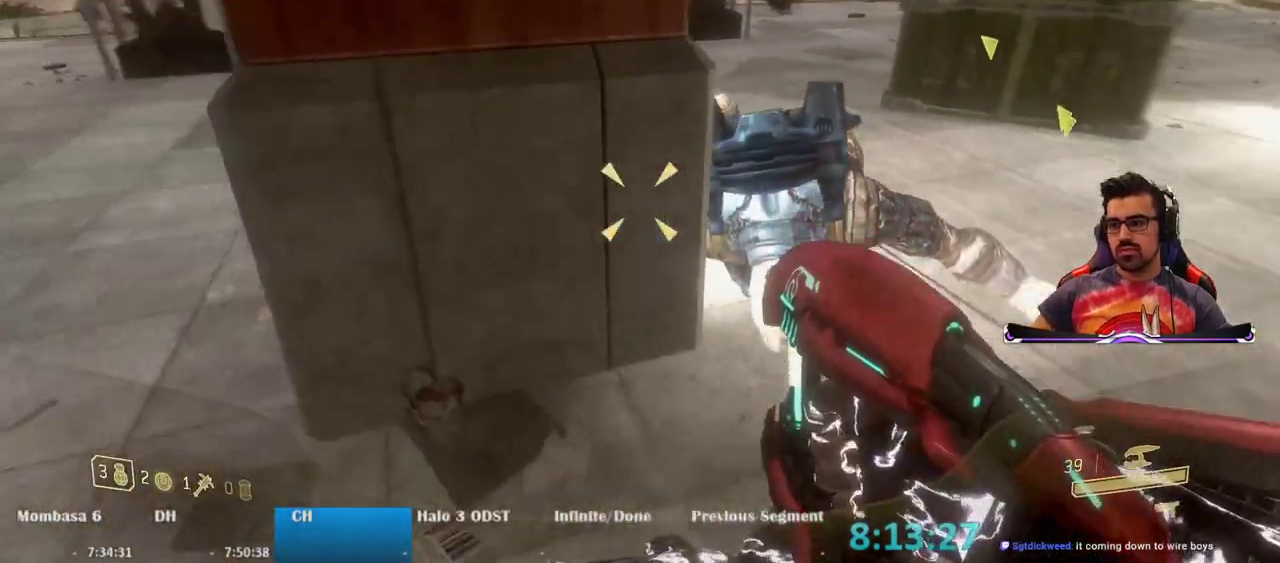
{"keys": ["a", "e", "s"], "mouse": [], "events": []}
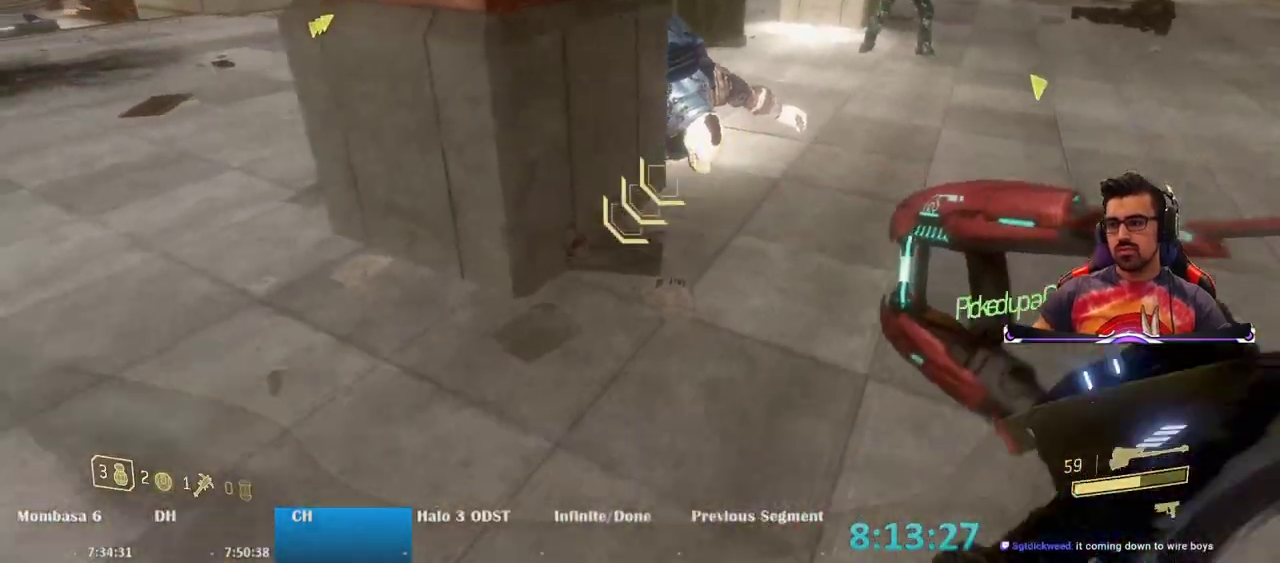
{"keys": ["w"], "mouse": [], "events": [[183, "e", "up"], [183, "s", "up"], [333, "w", "down"], [367, "a", "up"]]}
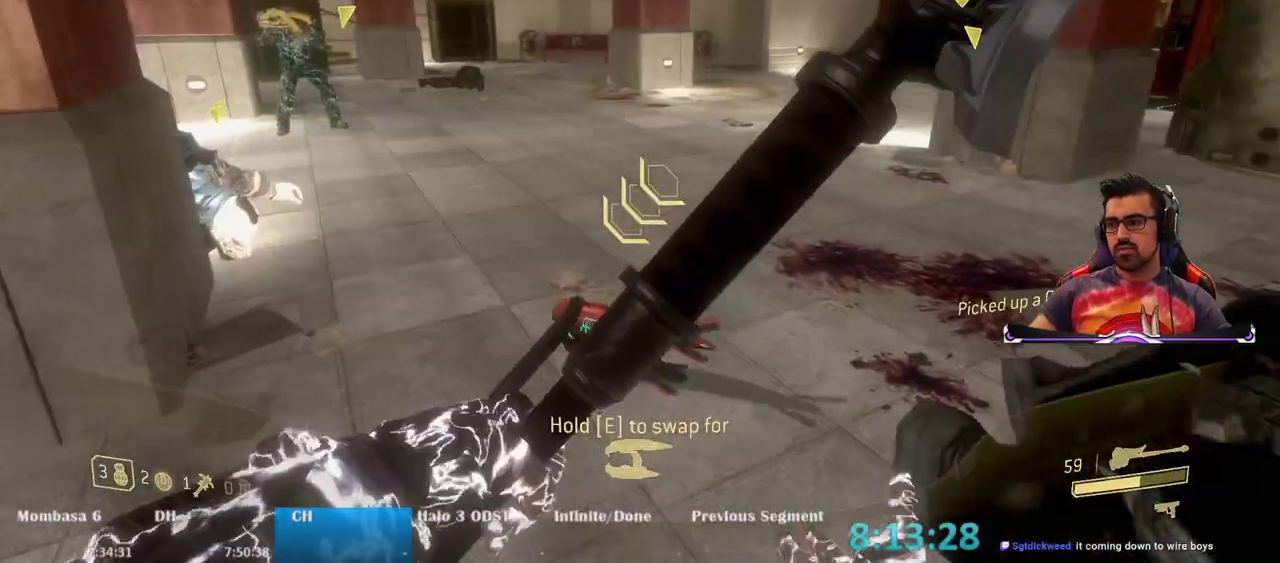
{"keys": ["w"], "mouse": [], "events": []}
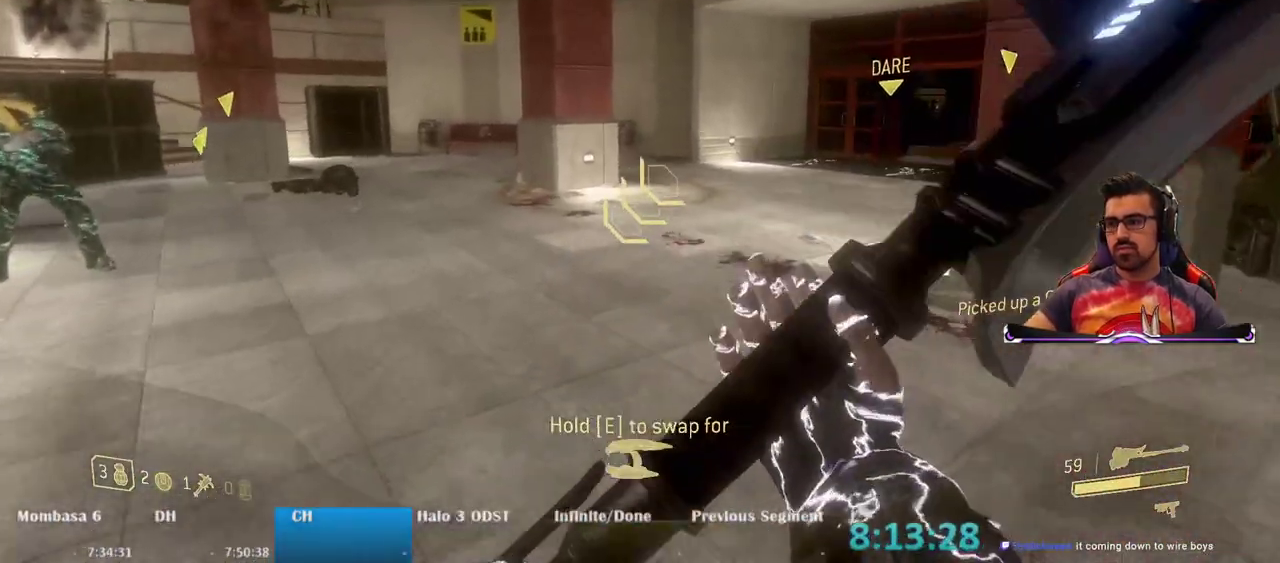
{"keys": ["w"], "mouse": [], "events": []}
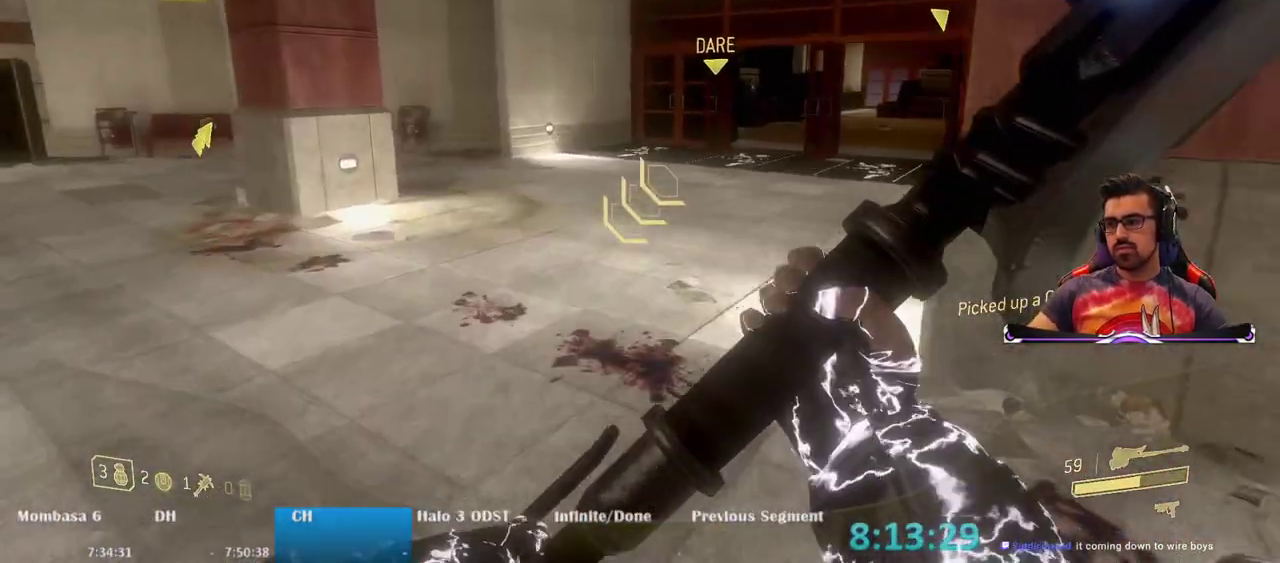
{"keys": ["w"], "mouse": [], "events": []}
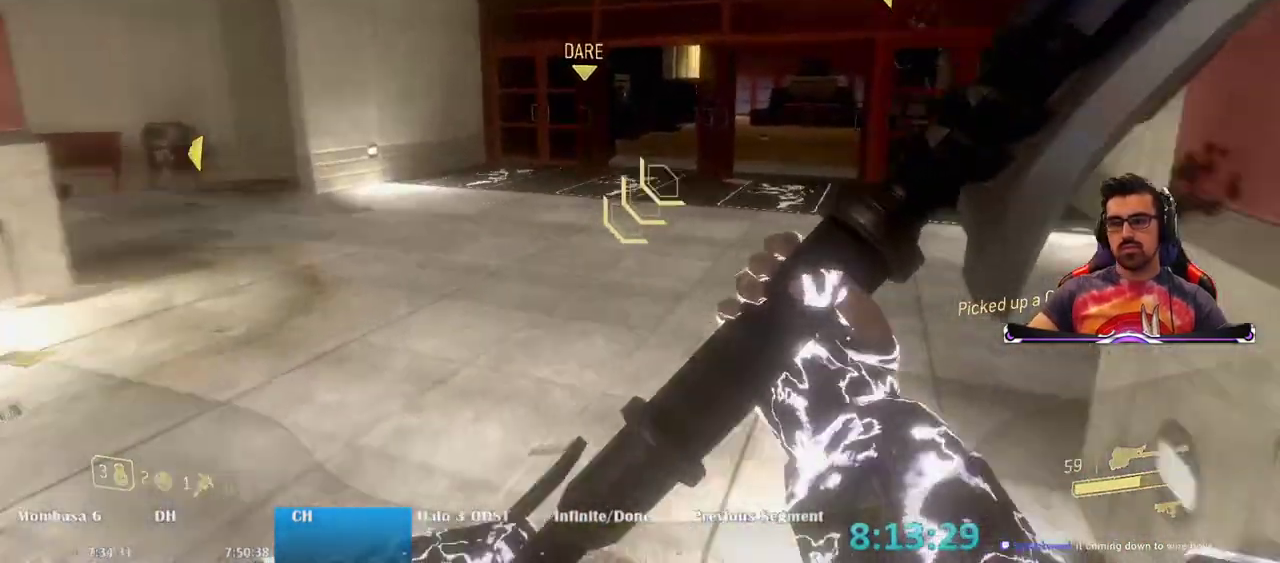
{"keys": ["w"], "mouse": [], "events": []}
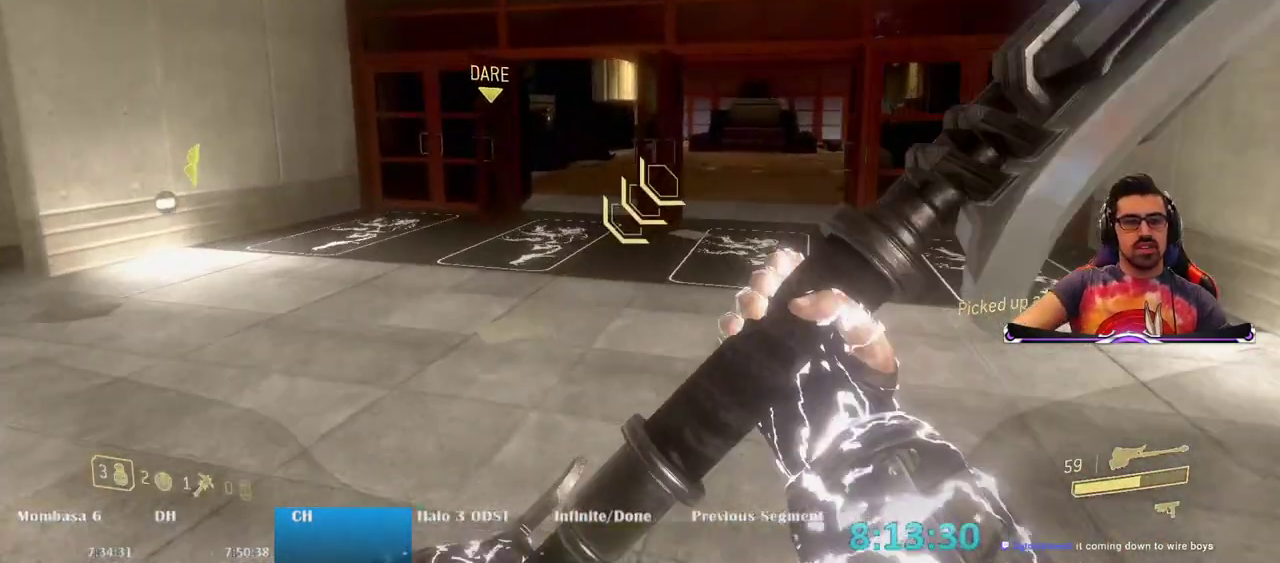
{"keys": ["w"], "mouse": [], "events": []}
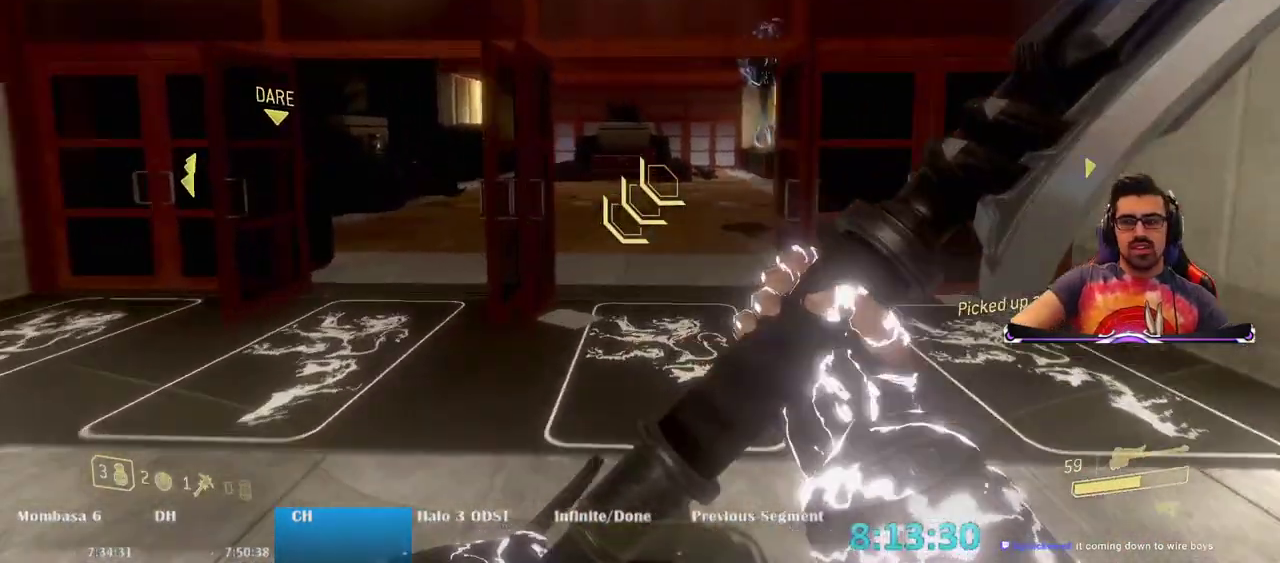
{"keys": ["w"], "mouse": [], "events": []}
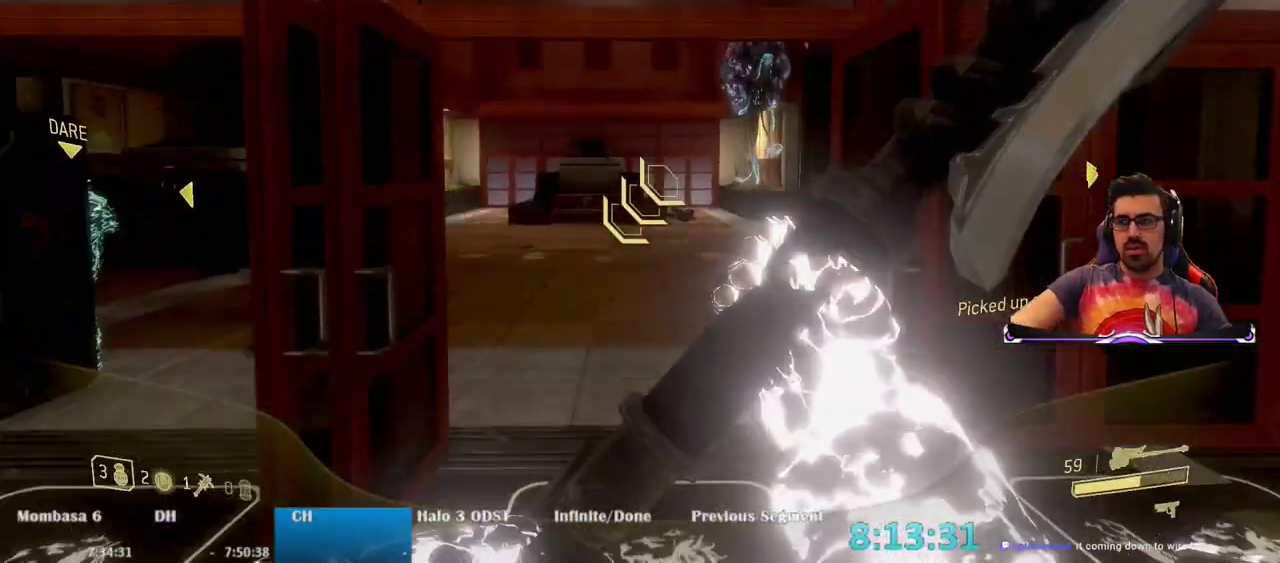
{"keys": ["w"], "mouse": [], "events": []}
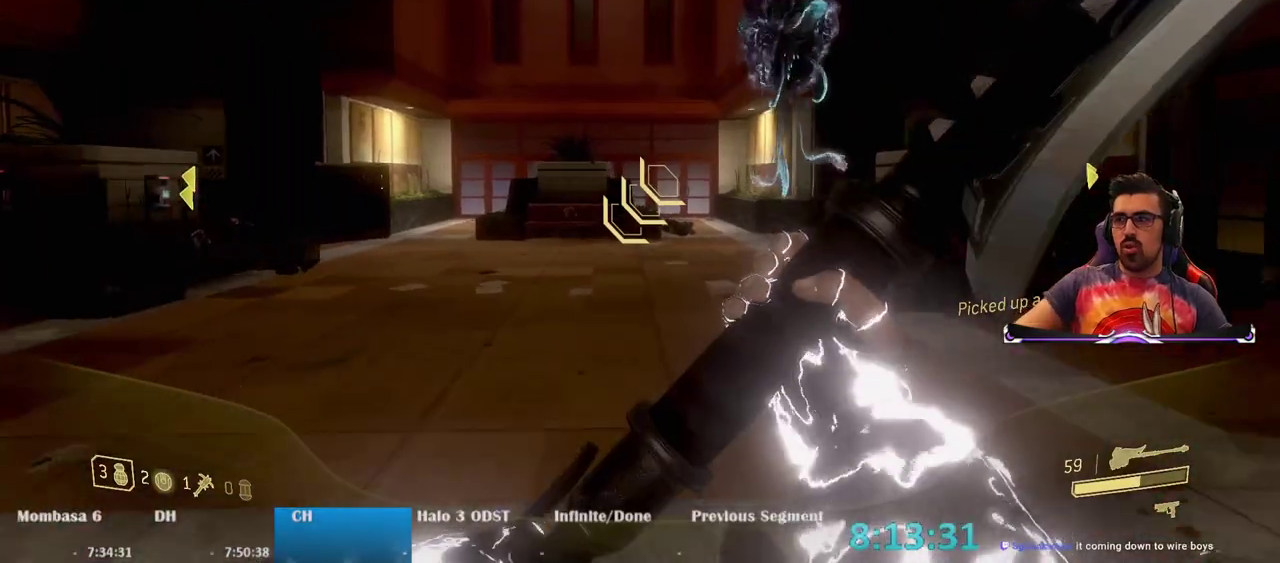
{"keys": ["a", "w"], "mouse": [], "events": [[417, "a", "down"]]}
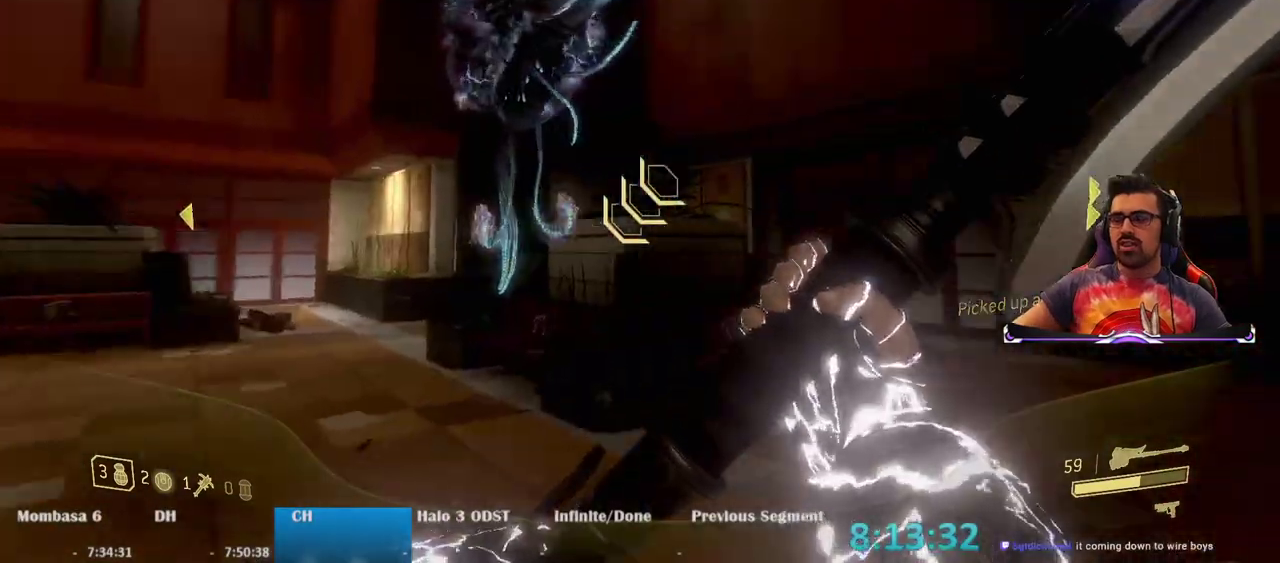
{"keys": ["a", "w"], "mouse": [], "events": []}
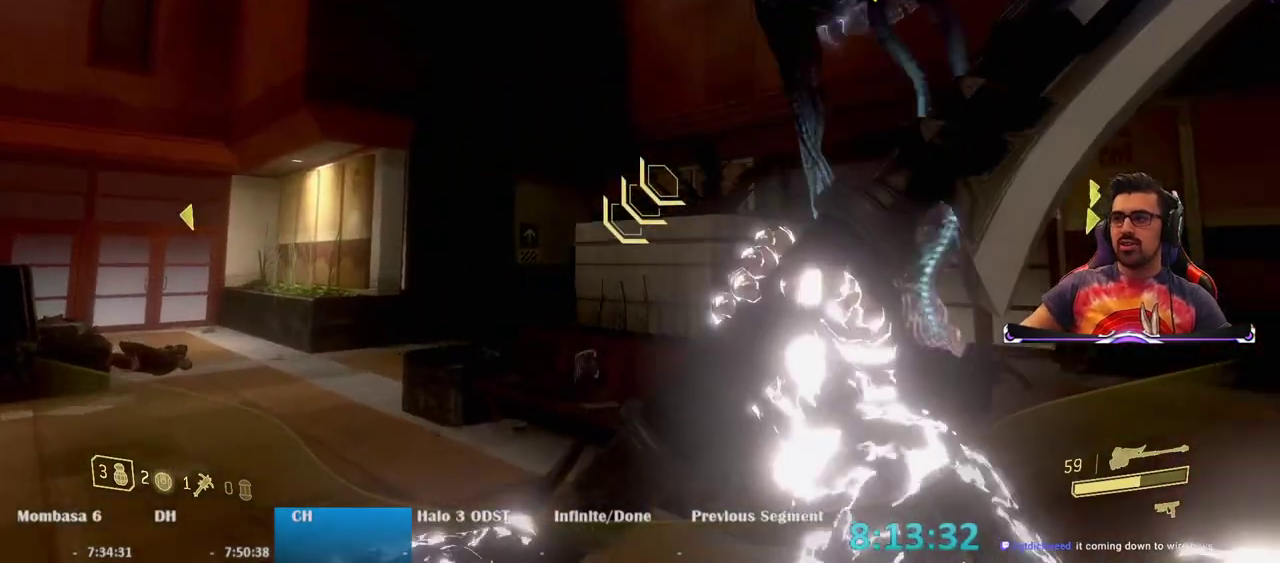
{"keys": ["a", "w"], "mouse": [], "events": []}
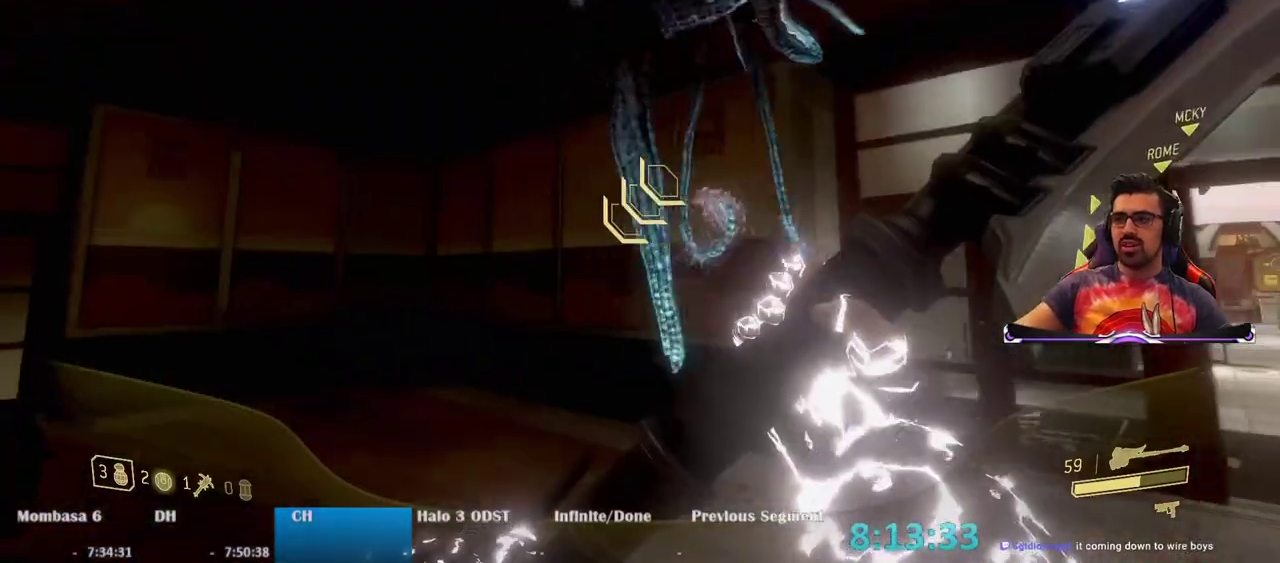
{"keys": ["space"], "mouse": [], "events": [[167, "w", "up"], [217, "a", "up"], [500, "space", "down"]]}
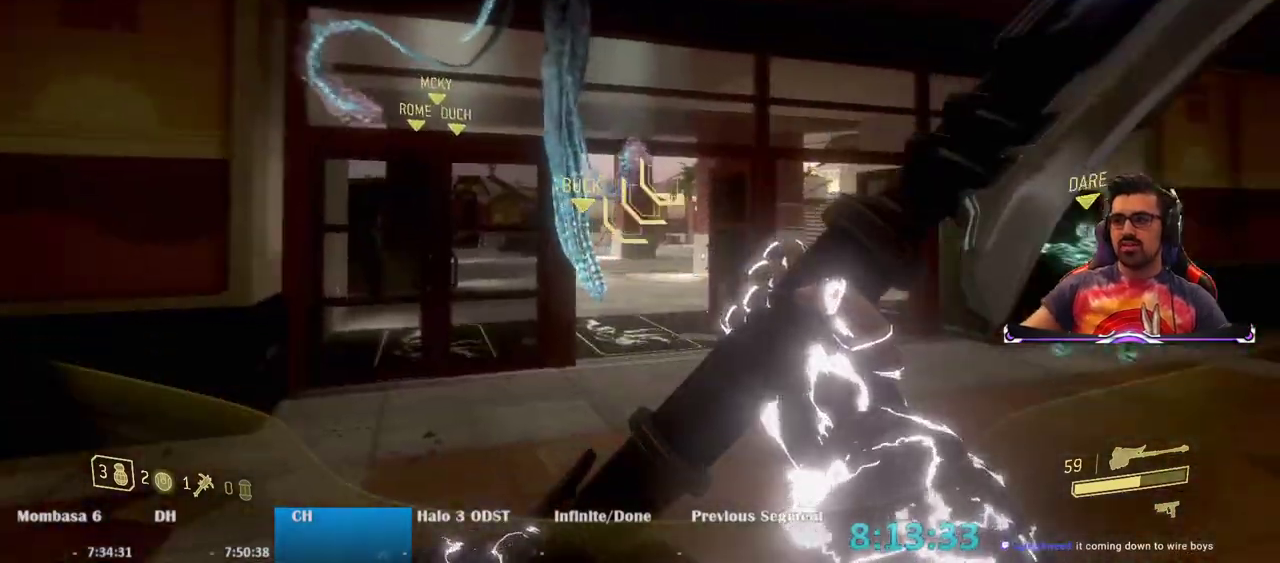
{"keys": ["a", "w"], "mouse": [], "events": [[33, "w", "down"], [233, "a", "down"], [233, "space", "up"]]}
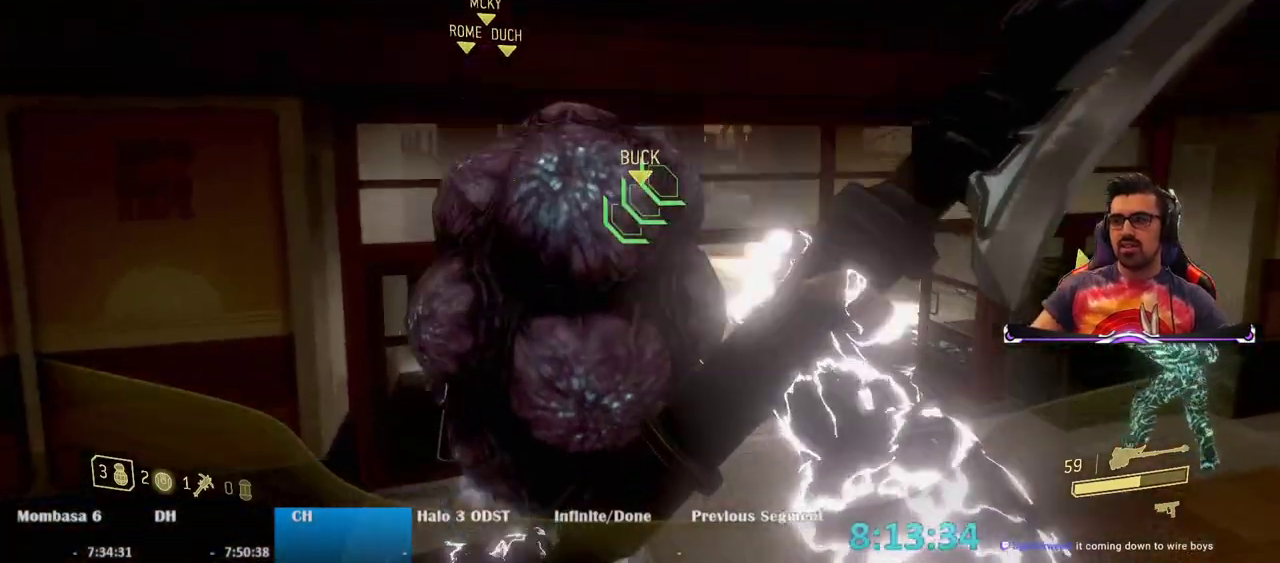
{"keys": ["w"], "mouse": [], "events": [[150, "a", "up"]]}
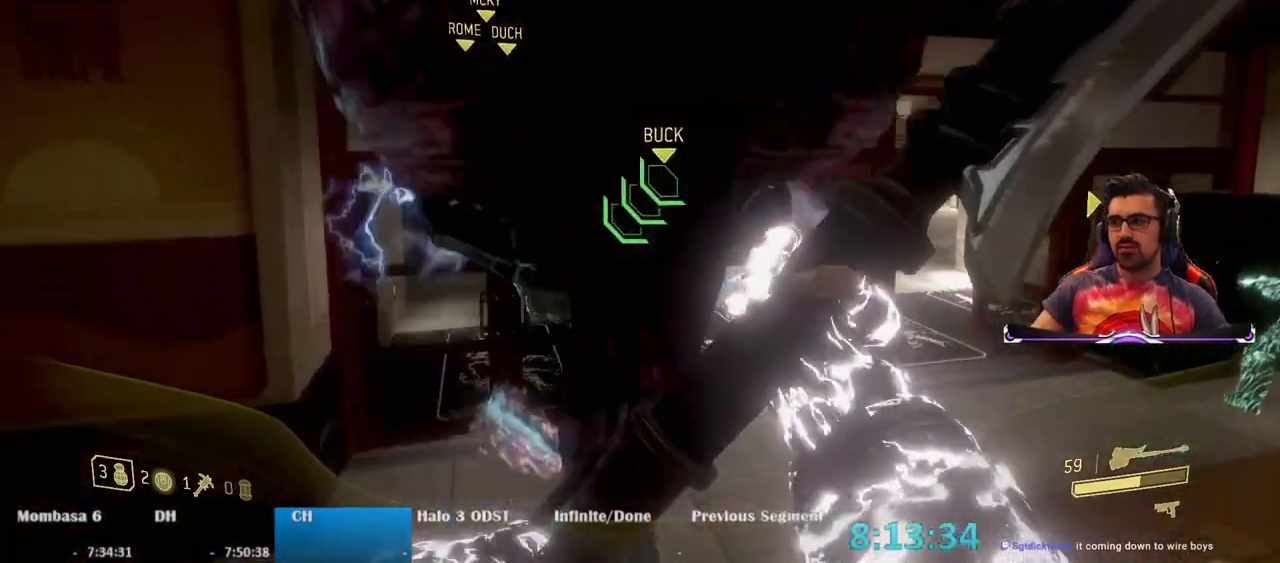
{"keys": ["s"], "mouse": [], "events": [[217, "w", "up"], [433, "s", "down"]]}
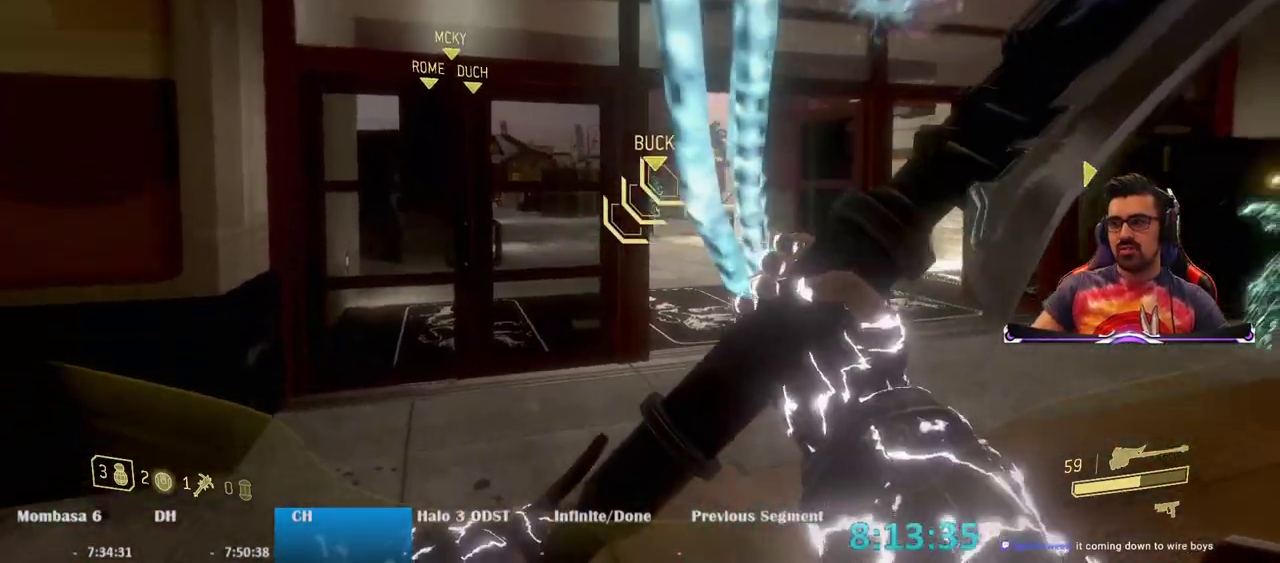
{"keys": ["space", "w"], "mouse": [], "events": [[133, "s", "up"], [317, "w", "down"], [367, "space", "down"]]}